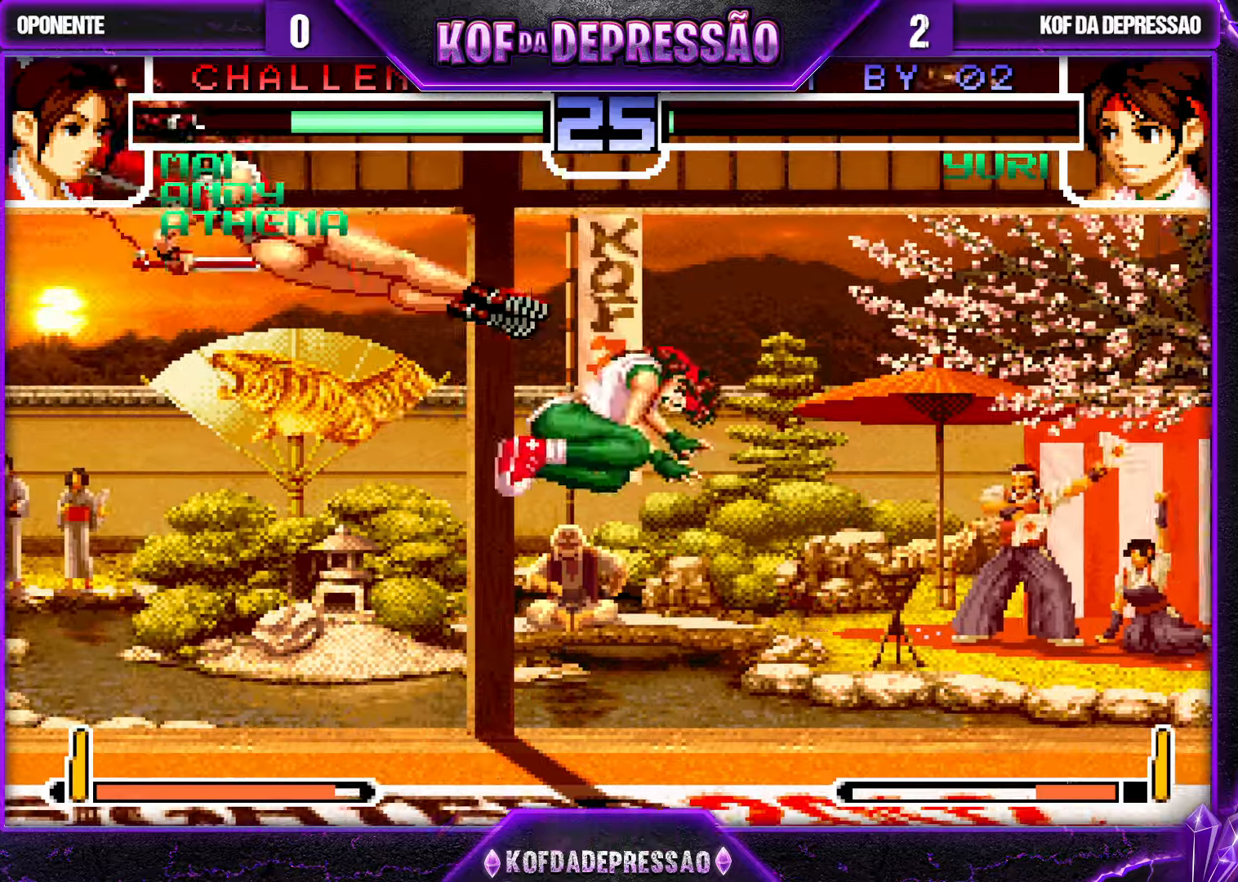
Gameplay with a controller (arcade stick); each line is a JSON object with the inputs held at the frame after it. "events" lists button and stick changes between this image and that frame as [ms after this image, input, new state], when the widget could be followed in between. Not read: L3 R3.
{"buttons": [], "left_stick": "center", "events": [[16, "CROSS", "up"], [16, "R1", "up"], [166, "left_stick", "down-right"], [383, "left_stick", "up-left"], [466, "left_stick", "center"]]}
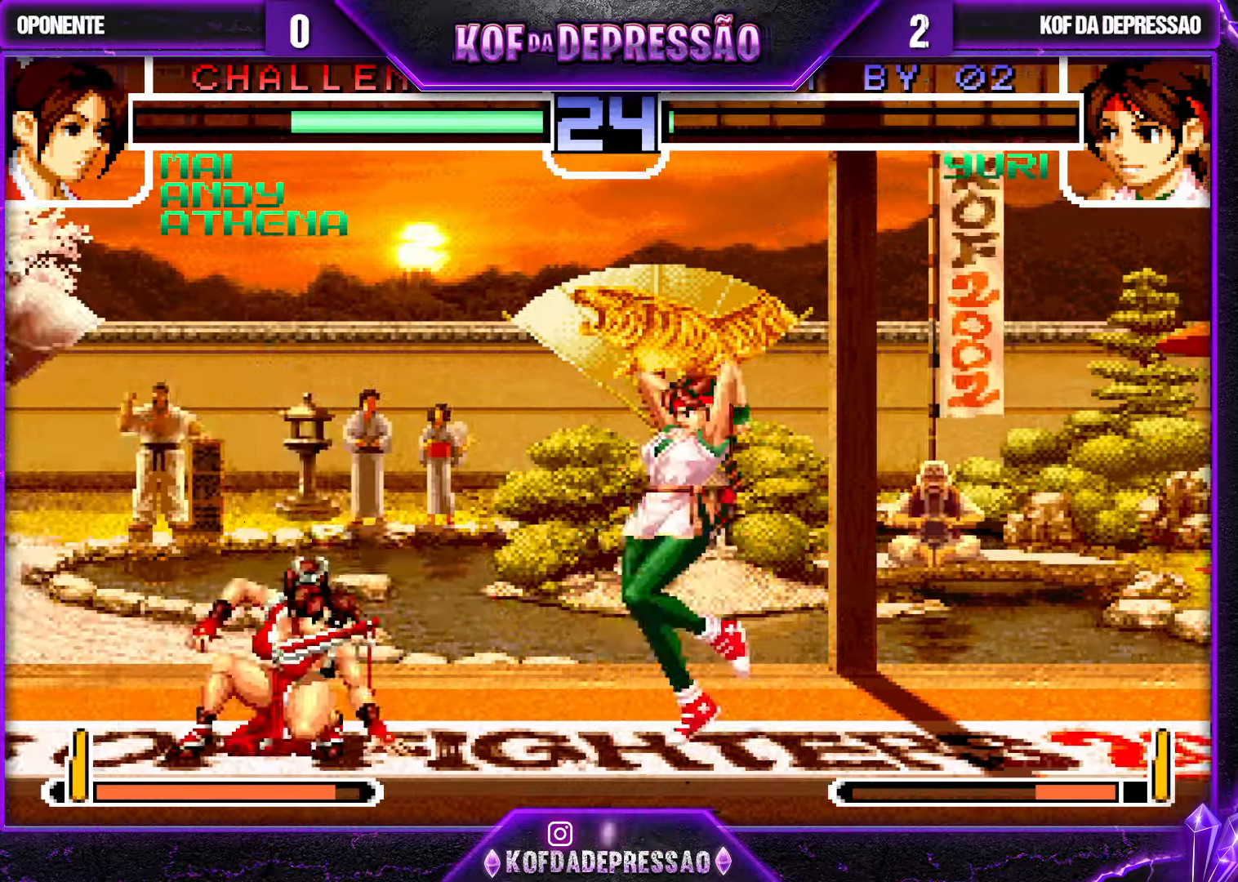
{"buttons": ["CROSS"], "left_stick": "center", "events": [[166, "CROSS", "down"], [333, "CROSS", "up"], [466, "CROSS", "down"]]}
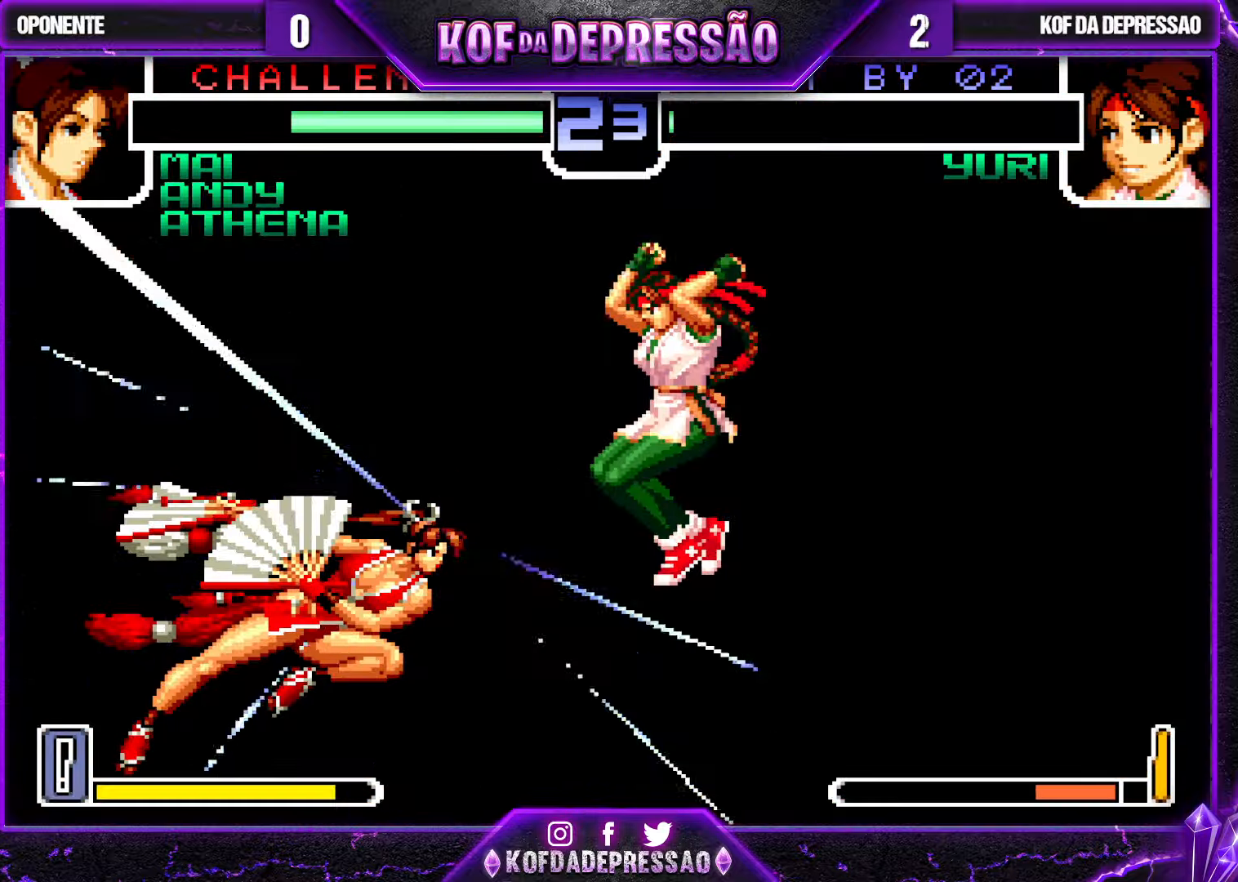
{"buttons": [], "left_stick": "center", "events": [[33, "CROSS", "up"], [83, "CROSS", "down"], [150, "CROSS", "up"]]}
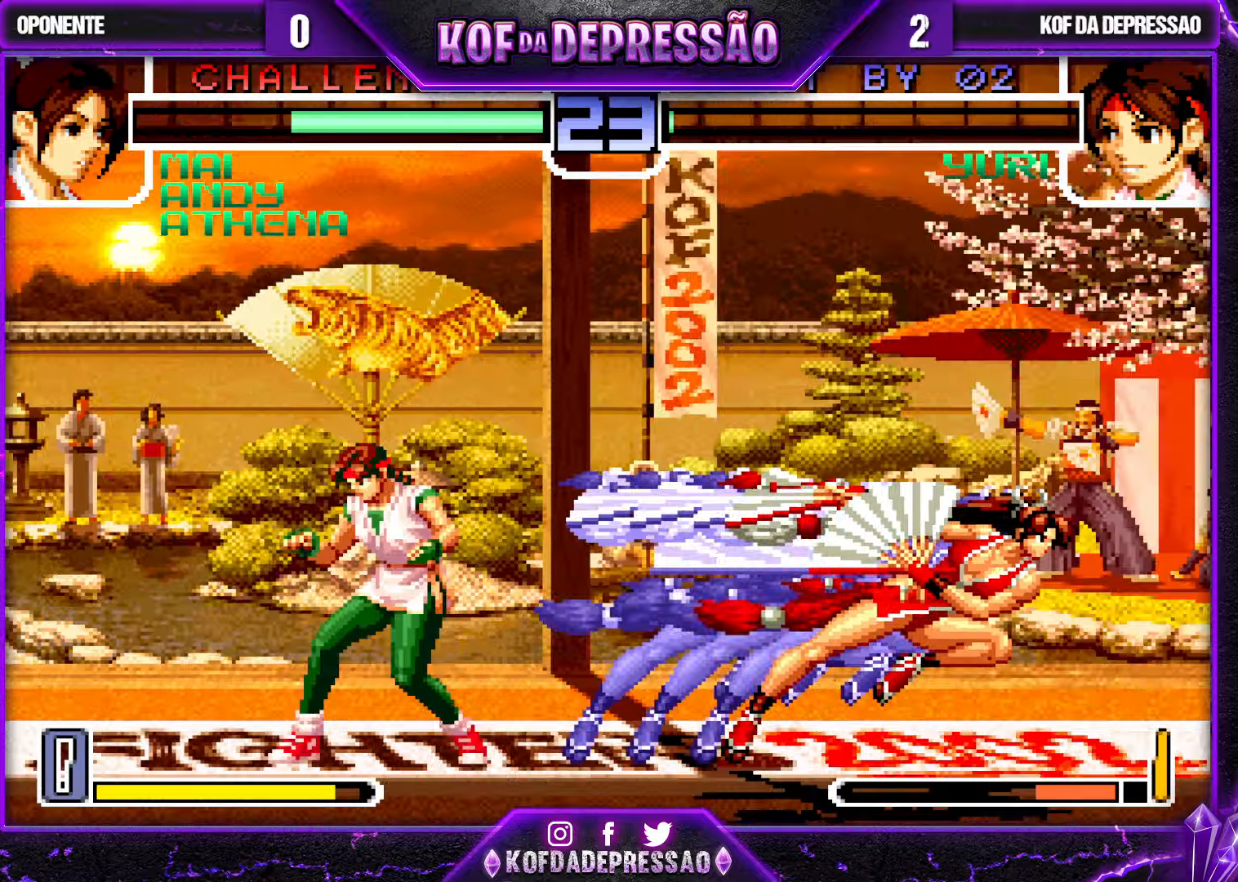
{"buttons": [], "left_stick": "right", "events": [[366, "left_stick", "right"], [416, "left_stick", "center"], [483, "left_stick", "right"]]}
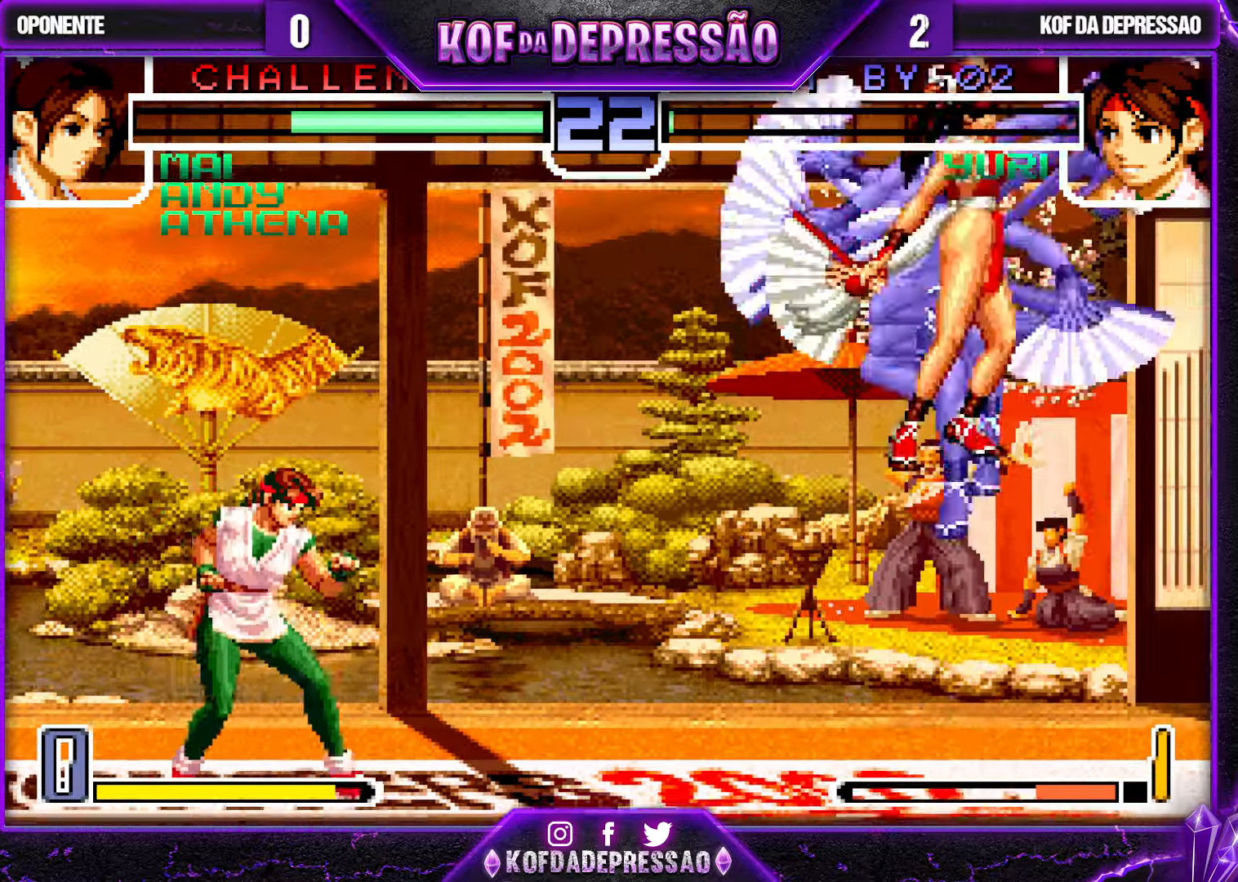
{"buttons": [], "left_stick": "center", "events": [[250, "left_stick", "center"]]}
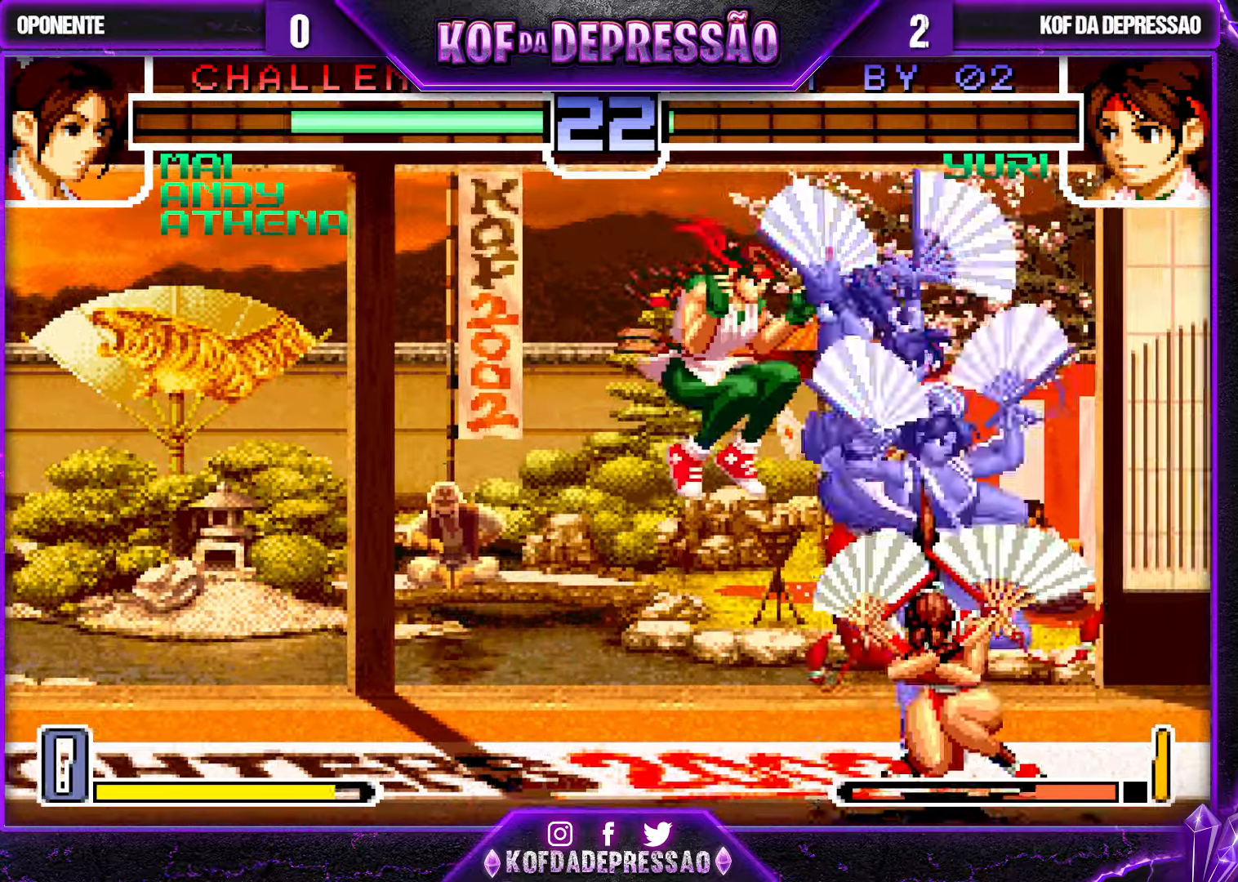
{"buttons": [], "left_stick": "down-right", "events": [[16, "CROSS", "down"], [150, "CROSS", "up"], [166, "left_stick", "right"], [366, "R1", "down"], [466, "R1", "up"], [466, "left_stick", "down-right"]]}
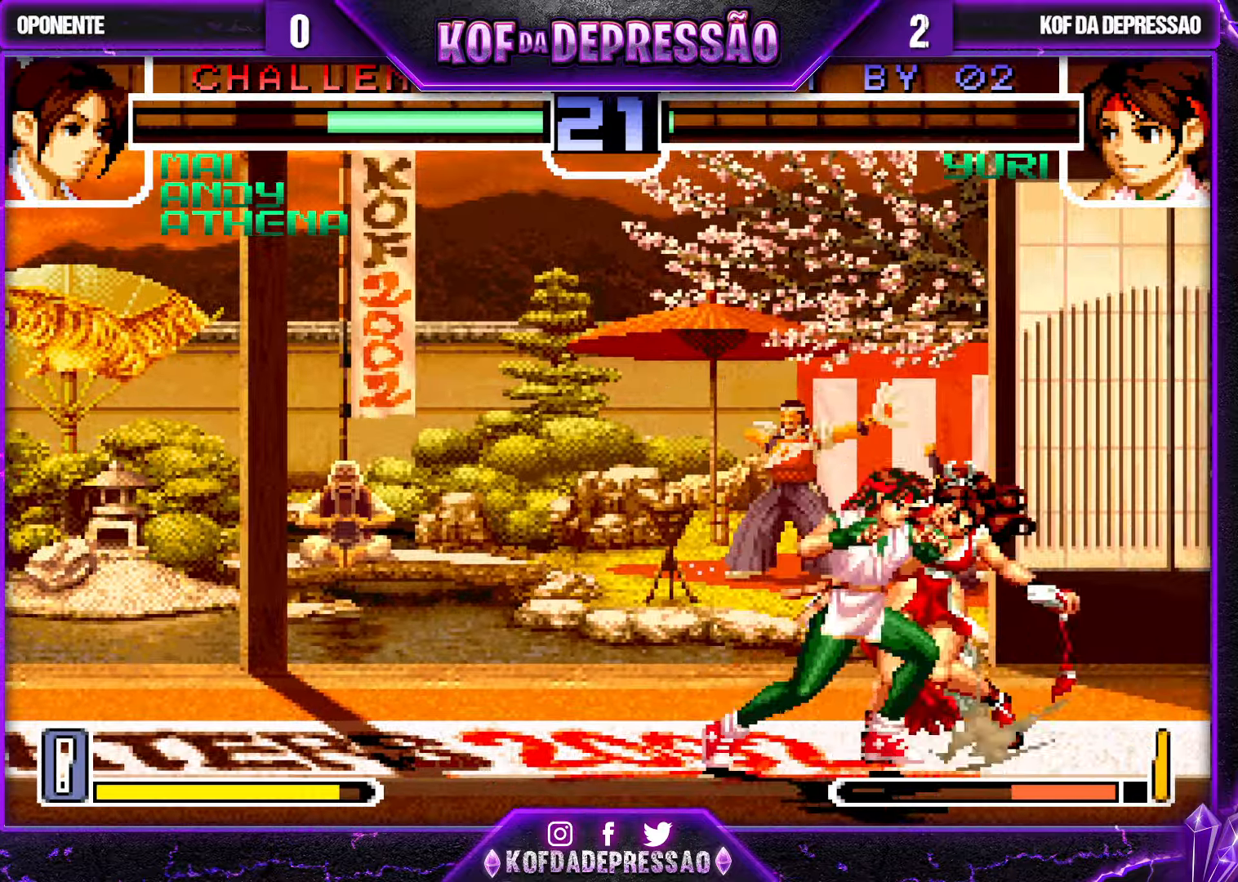
{"buttons": ["CROSS"], "left_stick": "left", "events": [[66, "CROSS", "down"], [150, "CROSS", "up"], [200, "left_stick", "center"], [266, "left_stick", "right"], [366, "left_stick", "down"], [433, "left_stick", "left"], [500, "CROSS", "down"]]}
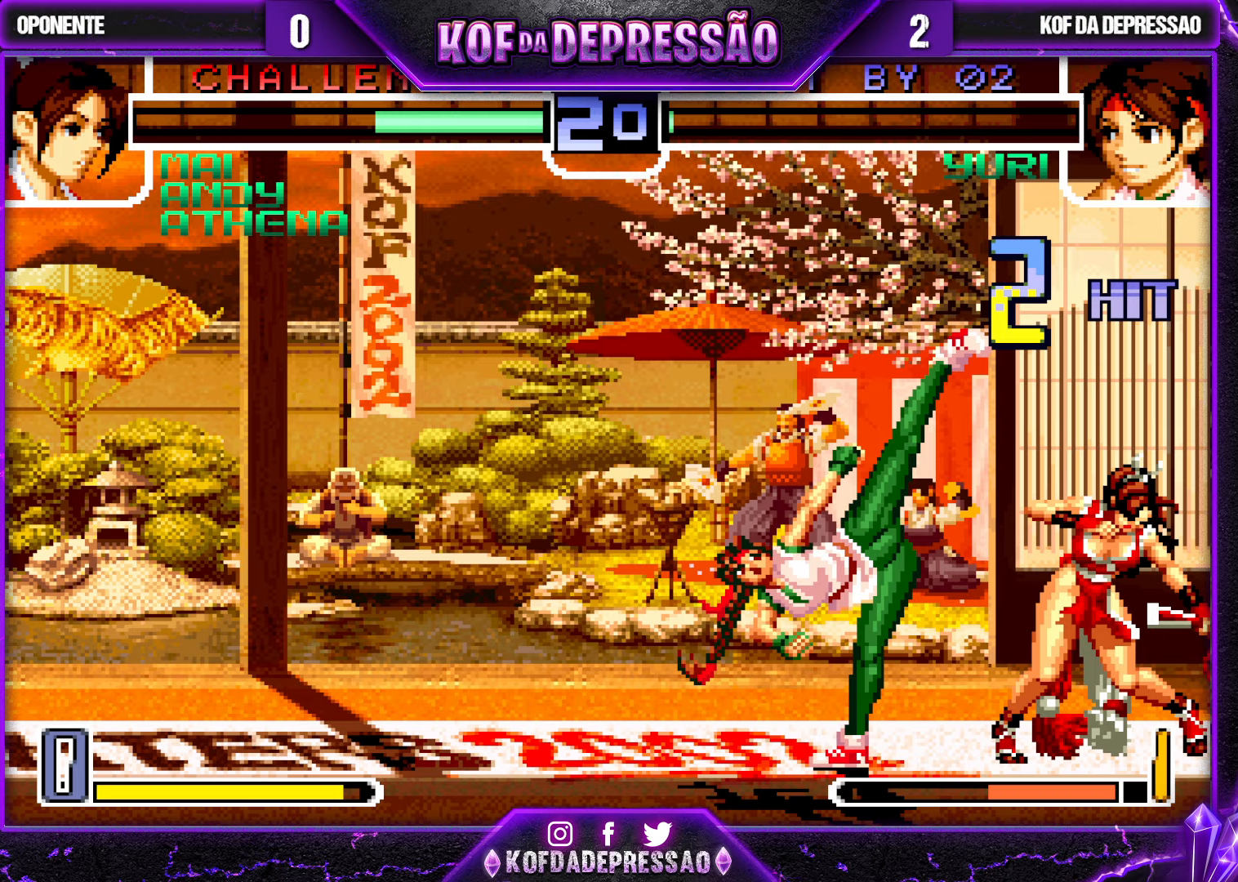
{"buttons": ["R1"], "left_stick": "down", "events": [[100, "CROSS", "up"], [117, "left_stick", "center"], [333, "left_stick", "right"], [417, "left_stick", "down"], [483, "R1", "down"]]}
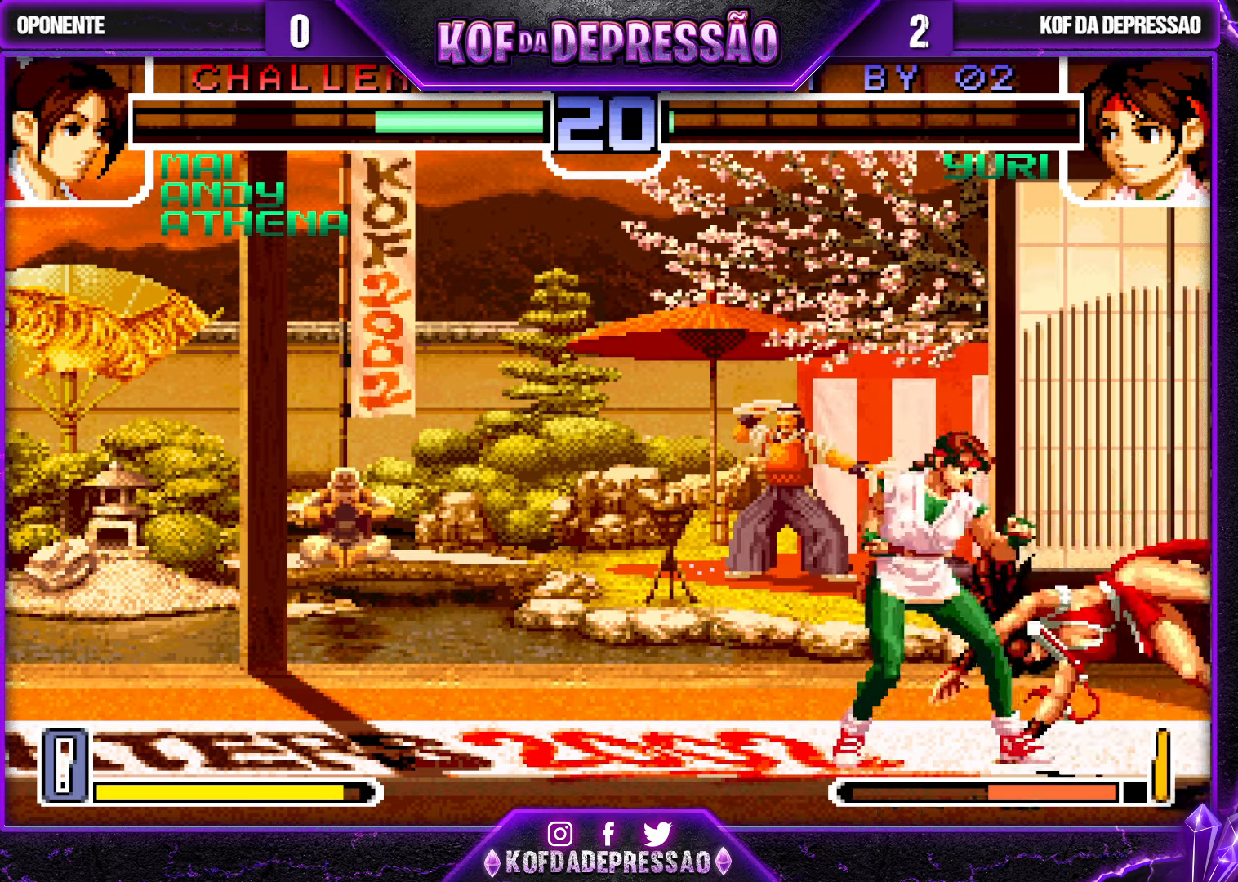
{"buttons": [], "left_stick": "center", "events": [[33, "left_stick", "right"], [167, "R1", "up"], [167, "left_stick", "center"]]}
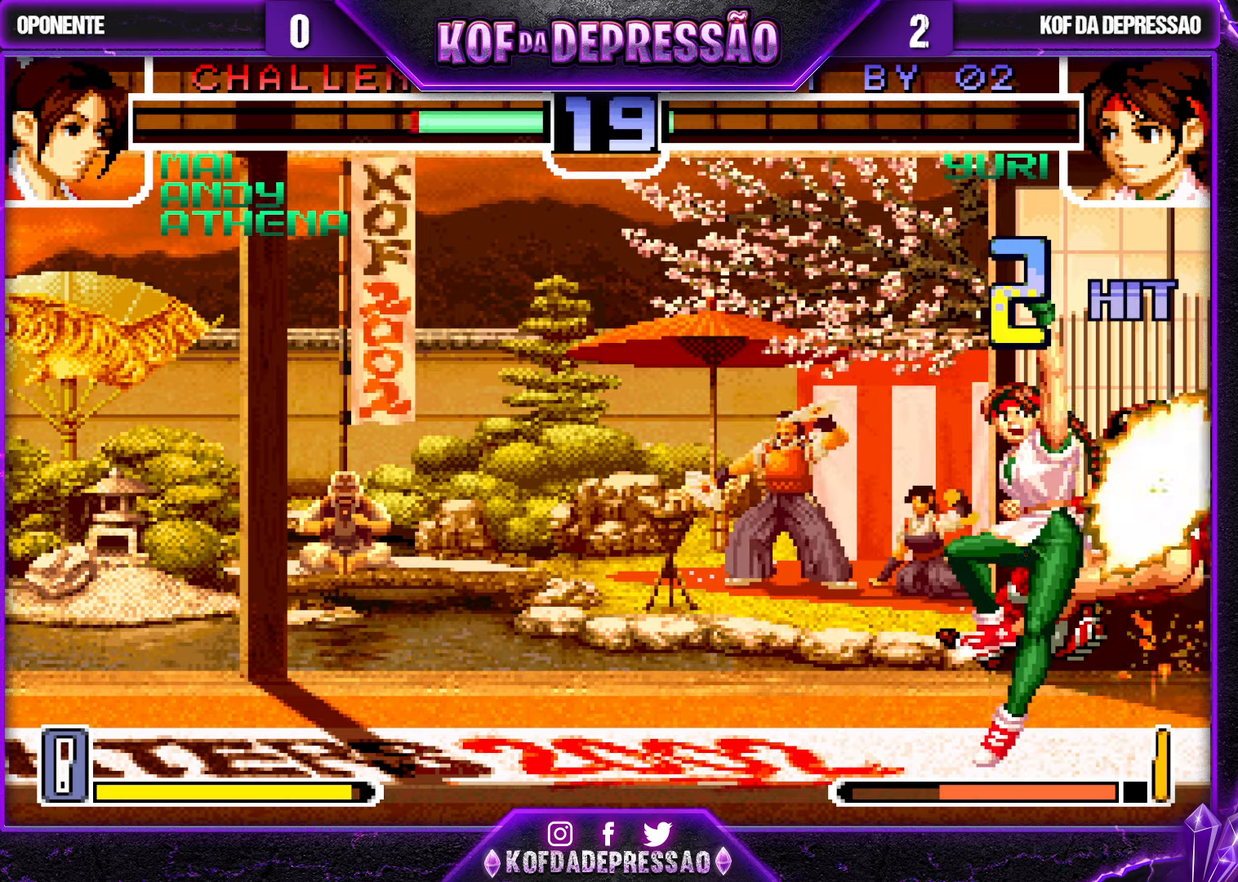
{"buttons": [], "left_stick": "center", "events": [[117, "left_stick", "right"], [217, "left_stick", "down"], [300, "R1", "down"], [333, "left_stick", "right"], [417, "left_stick", "center"], [450, "R1", "up"]]}
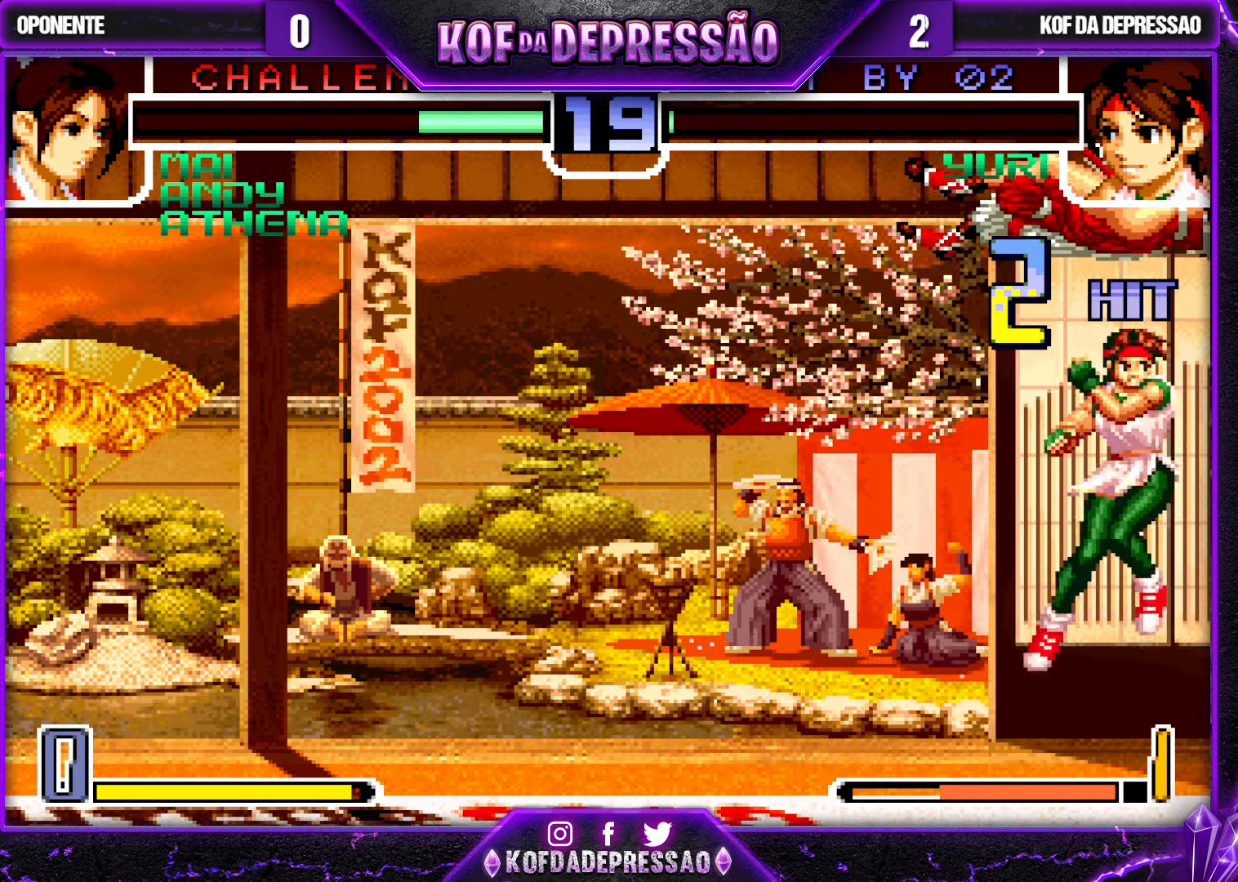
{"buttons": [], "left_stick": "center", "events": [[67, "CROSS", "down"], [150, "CROSS", "up"], [233, "CROSS", "down"], [317, "CROSS", "up"], [367, "CROSS", "down"], [450, "CROSS", "up"]]}
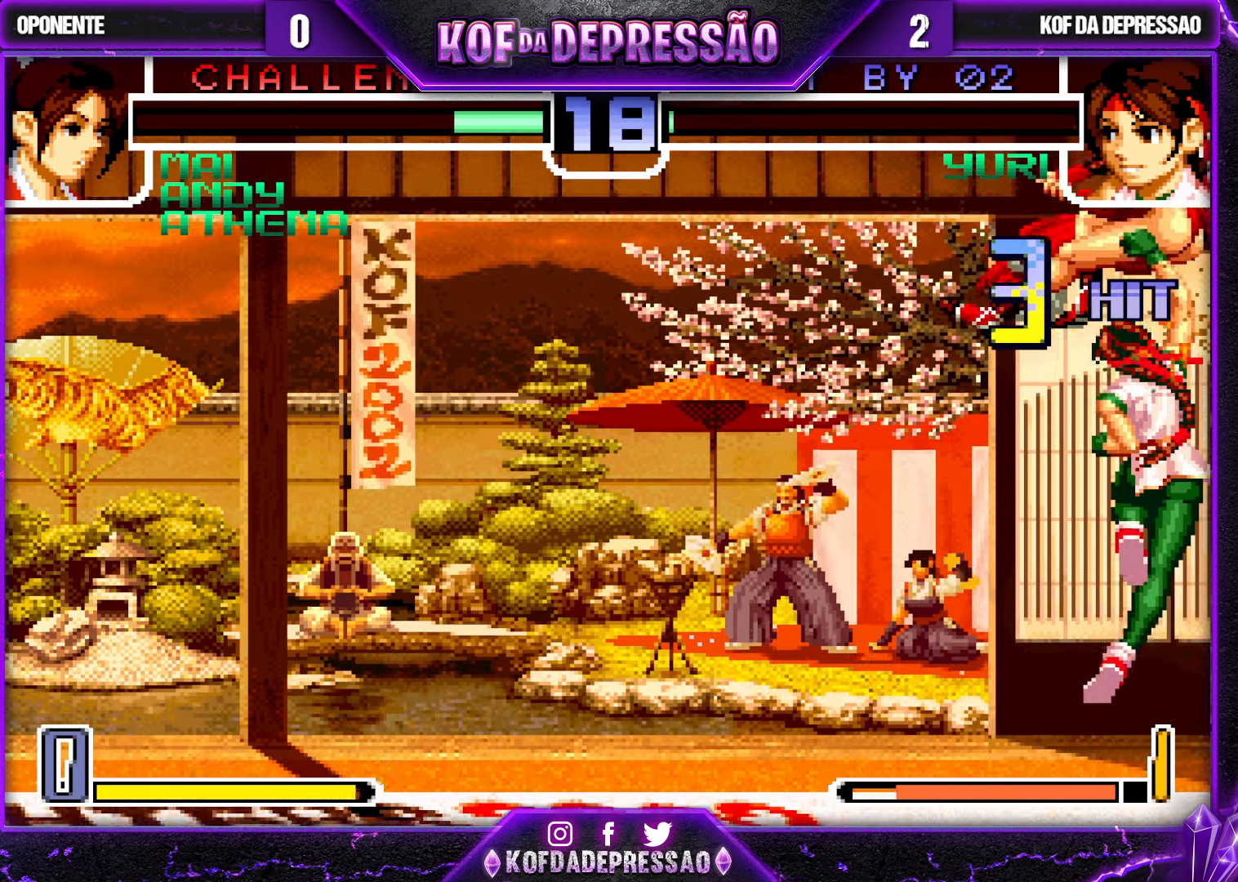
{"buttons": [], "left_stick": "center", "events": []}
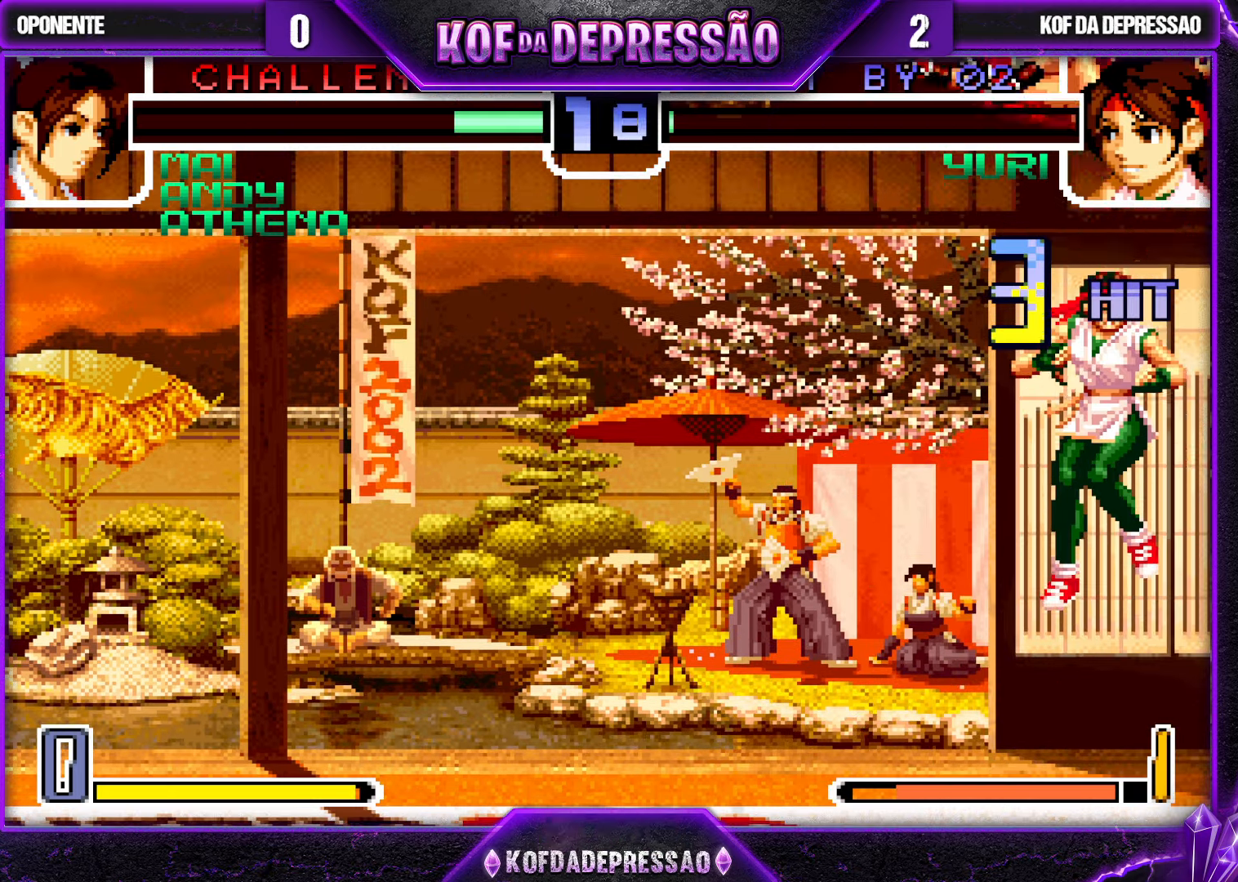
{"buttons": ["SQUARE"], "left_stick": "right", "events": [[150, "left_stick", "right"], [233, "SQUARE", "down"], [283, "SQUARE", "up"], [350, "SQUARE", "down"], [433, "SQUARE", "up"], [467, "SQUARE", "down"]]}
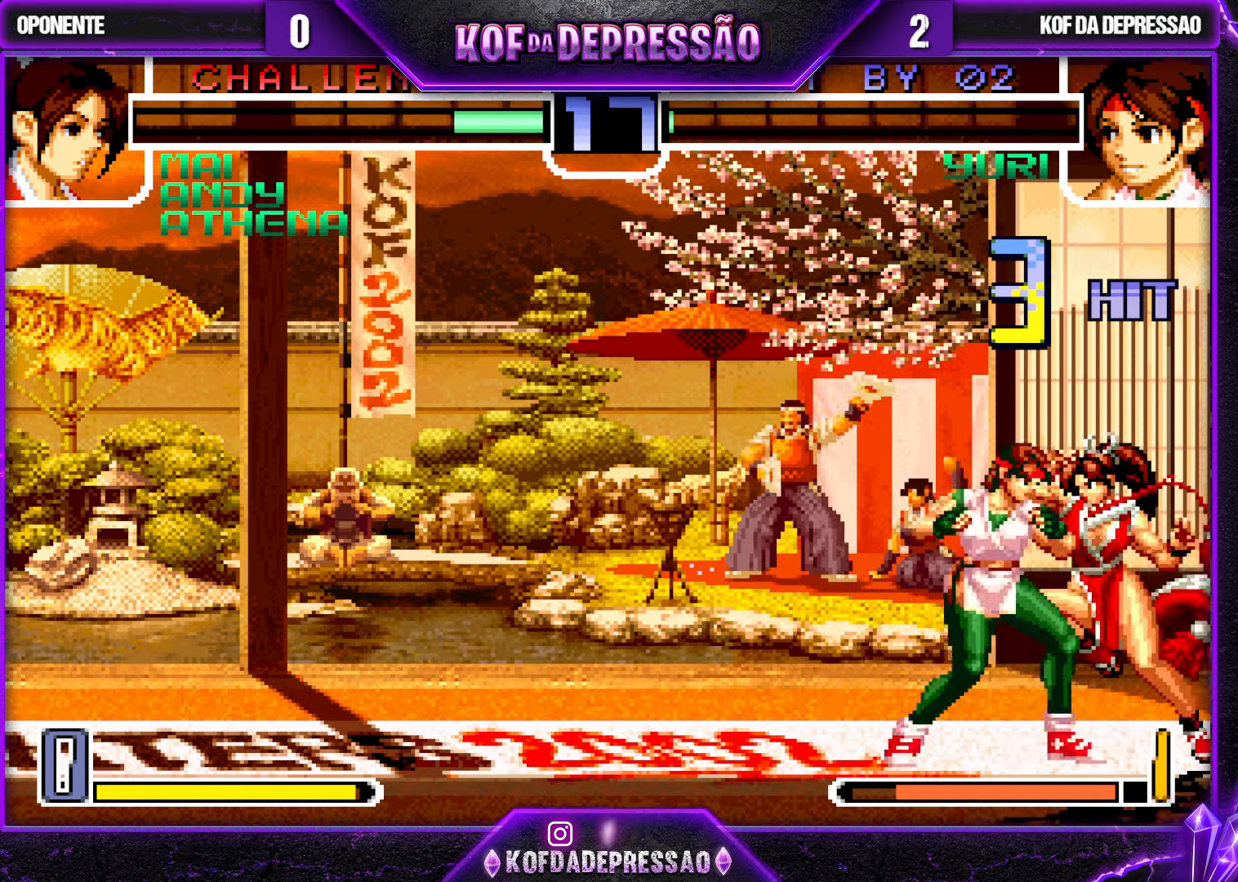
{"buttons": [], "left_stick": "right", "events": [[33, "SQUARE", "up"], [67, "SQUARE", "down"], [167, "SQUARE", "up"]]}
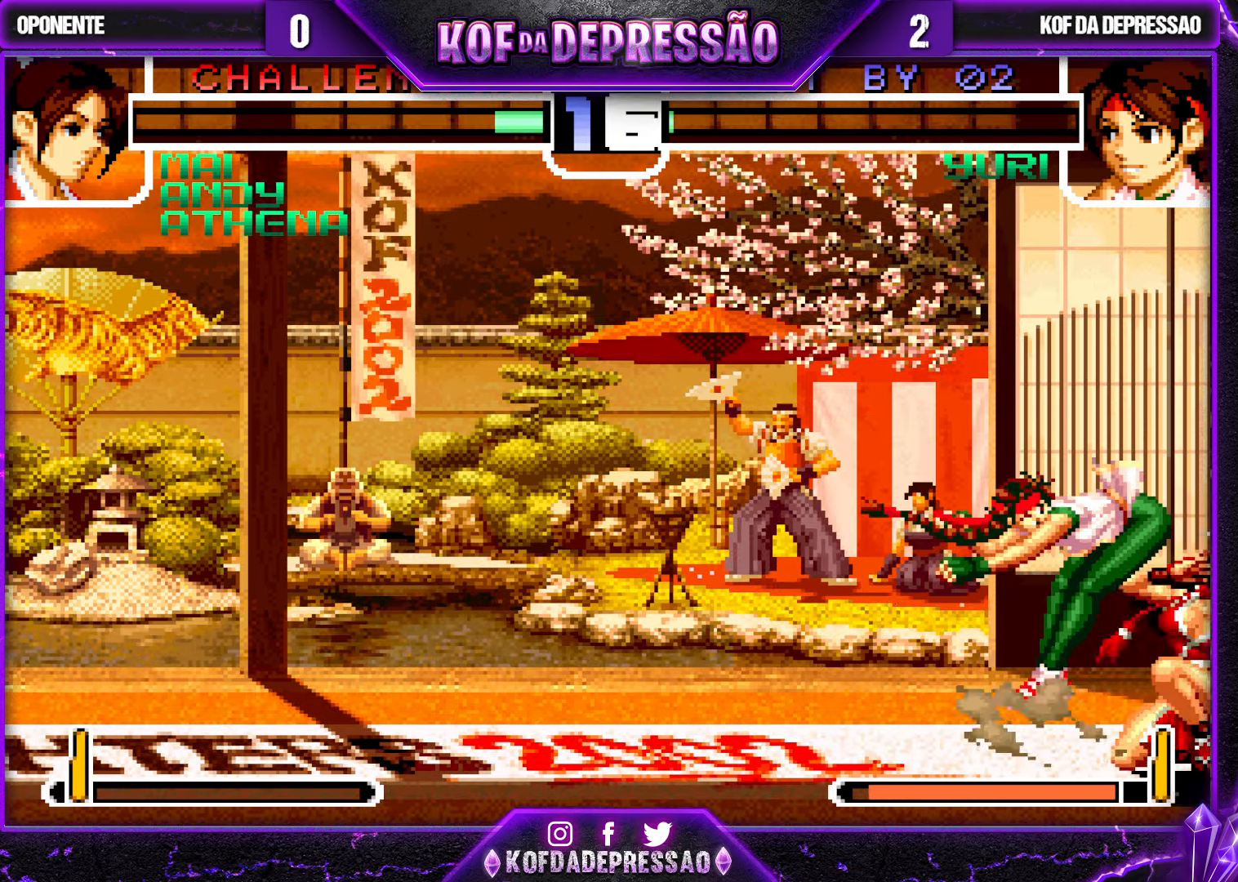
{"buttons": [], "left_stick": "down-left", "events": [[100, "left_stick", "down"], [183, "SQUARE", "down"], [233, "left_stick", "right"], [317, "left_stick", "center"], [367, "SQUARE", "up"], [367, "left_stick", "left"], [400, "CROSS", "down"], [417, "left_stick", "down-left"], [500, "CROSS", "up"]]}
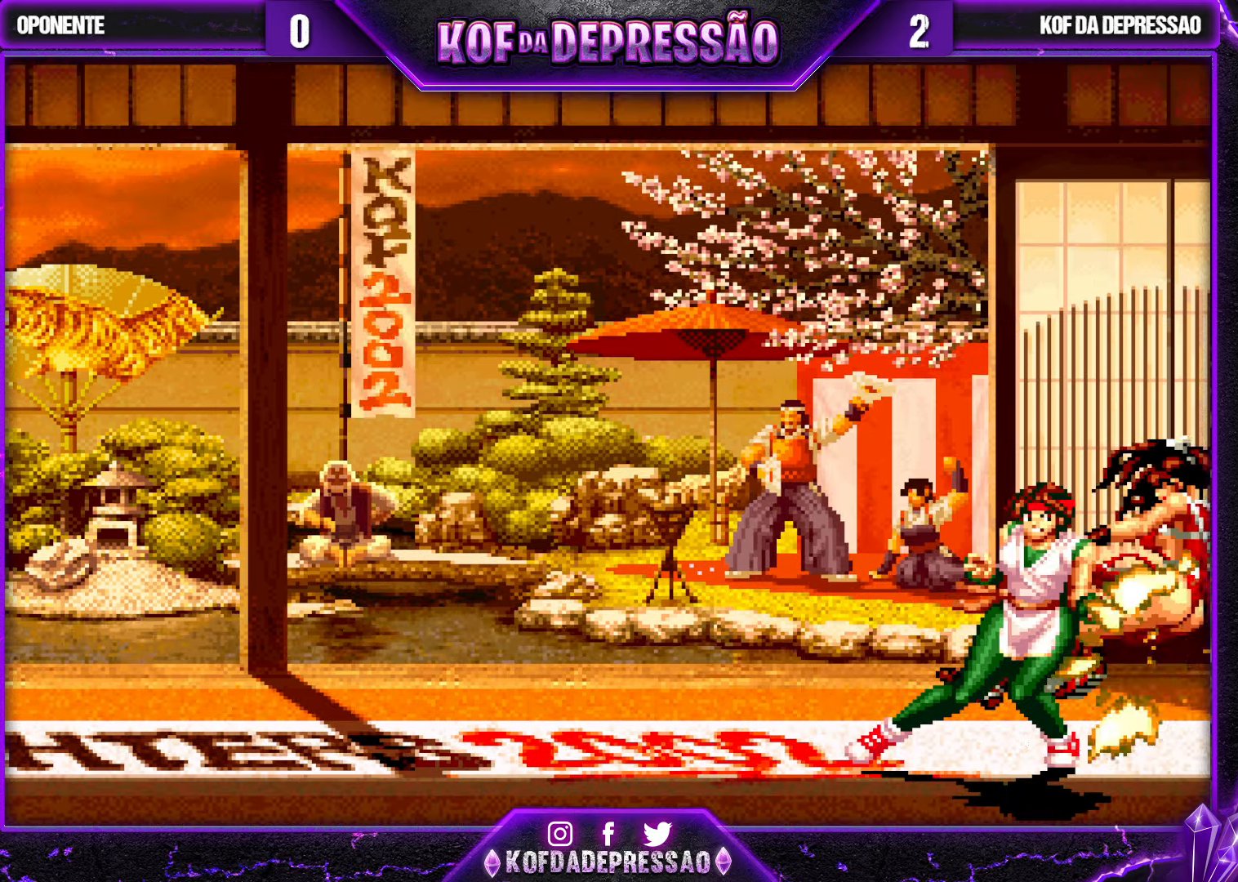
{"buttons": ["TRIANGLE"], "left_stick": "center", "events": [[234, "CROSS", "down"], [234, "SQUARE", "down"], [234, "TRIANGLE", "down"], [267, "CROSS", "up"], [267, "SQUARE", "up"], [284, "TRIANGLE", "up"], [434, "TRIANGLE", "down"], [500, "left_stick", "center"]]}
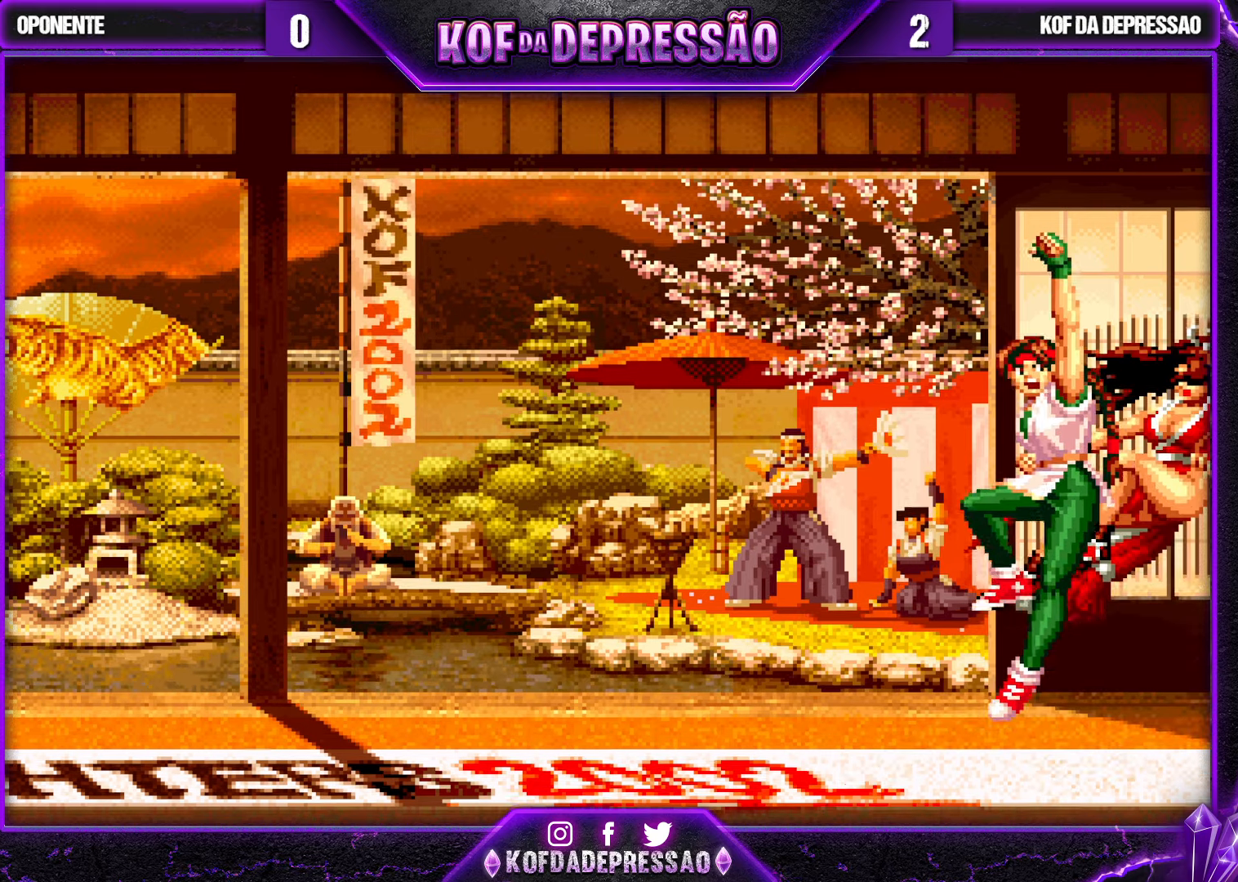
{"buttons": [], "left_stick": "center", "events": [[17, "TRIANGLE", "up"], [150, "TRIANGLE", "down"], [234, "TRIANGLE", "up"], [384, "TRIANGLE", "down"], [467, "TRIANGLE", "up"]]}
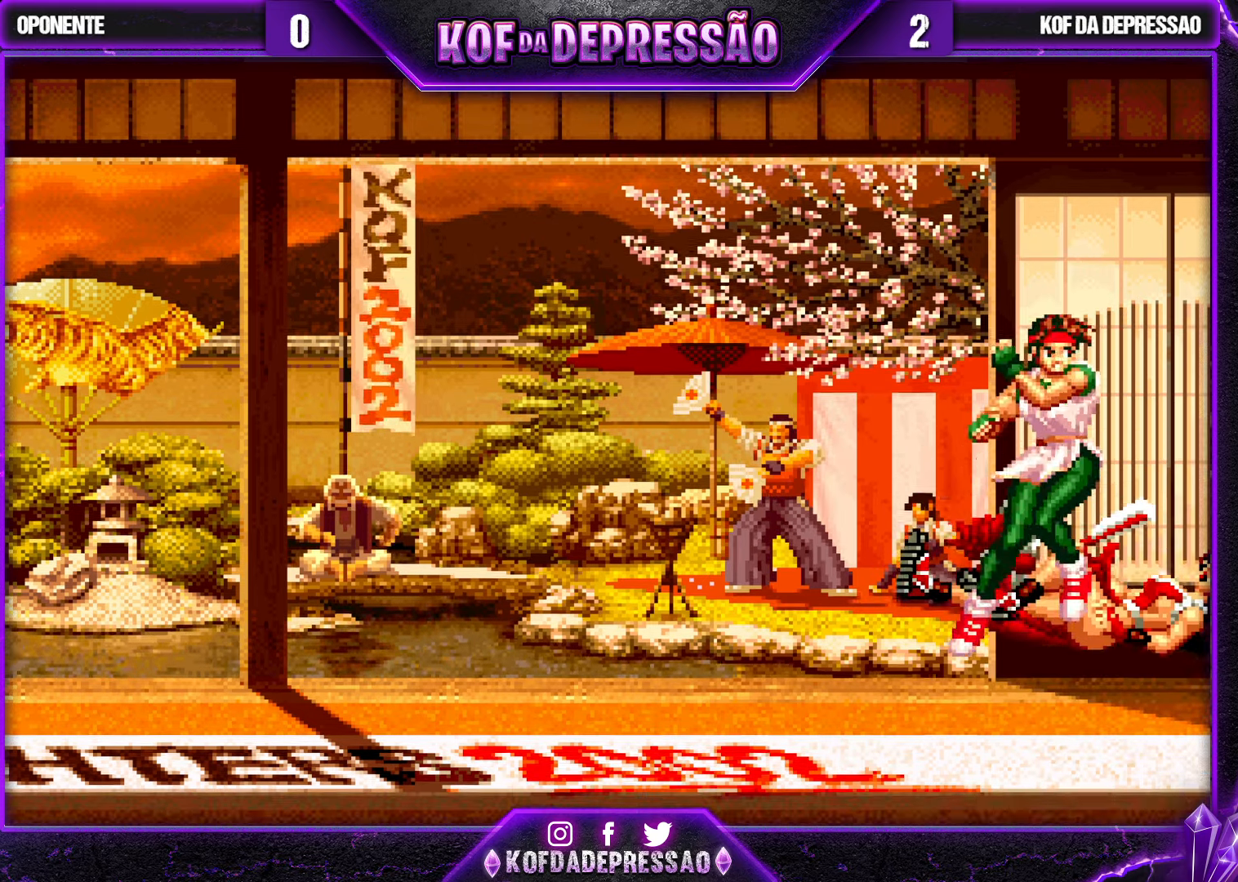
{"buttons": [], "left_stick": "center", "events": [[150, "TRIANGLE", "down"], [217, "TRIANGLE", "up"], [367, "TRIANGLE", "down"], [467, "TRIANGLE", "up"]]}
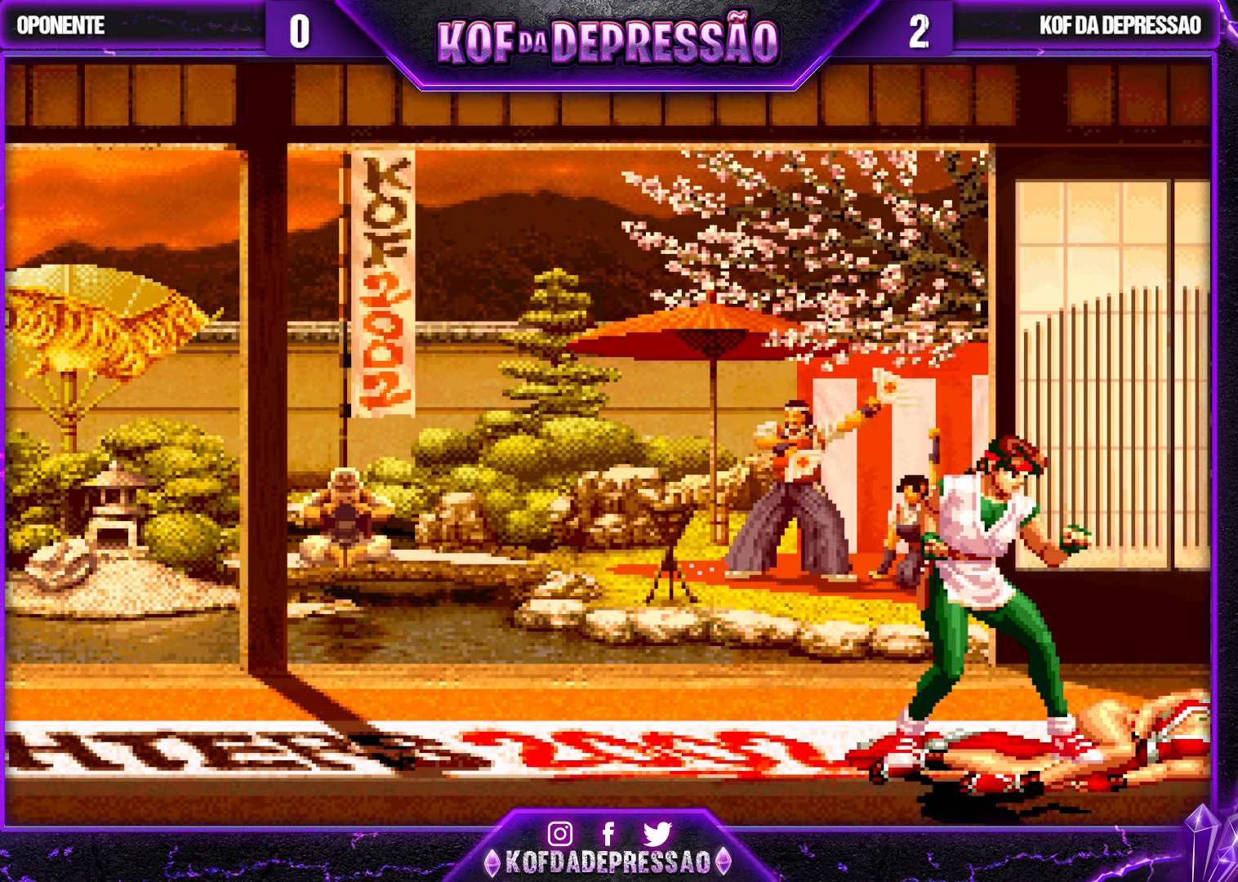
{"buttons": [], "left_stick": "center", "events": [[100, "TRIANGLE", "down"], [167, "TRIANGLE", "up"], [367, "TRIANGLE", "down"], [384, "TRIANGLE", "up"]]}
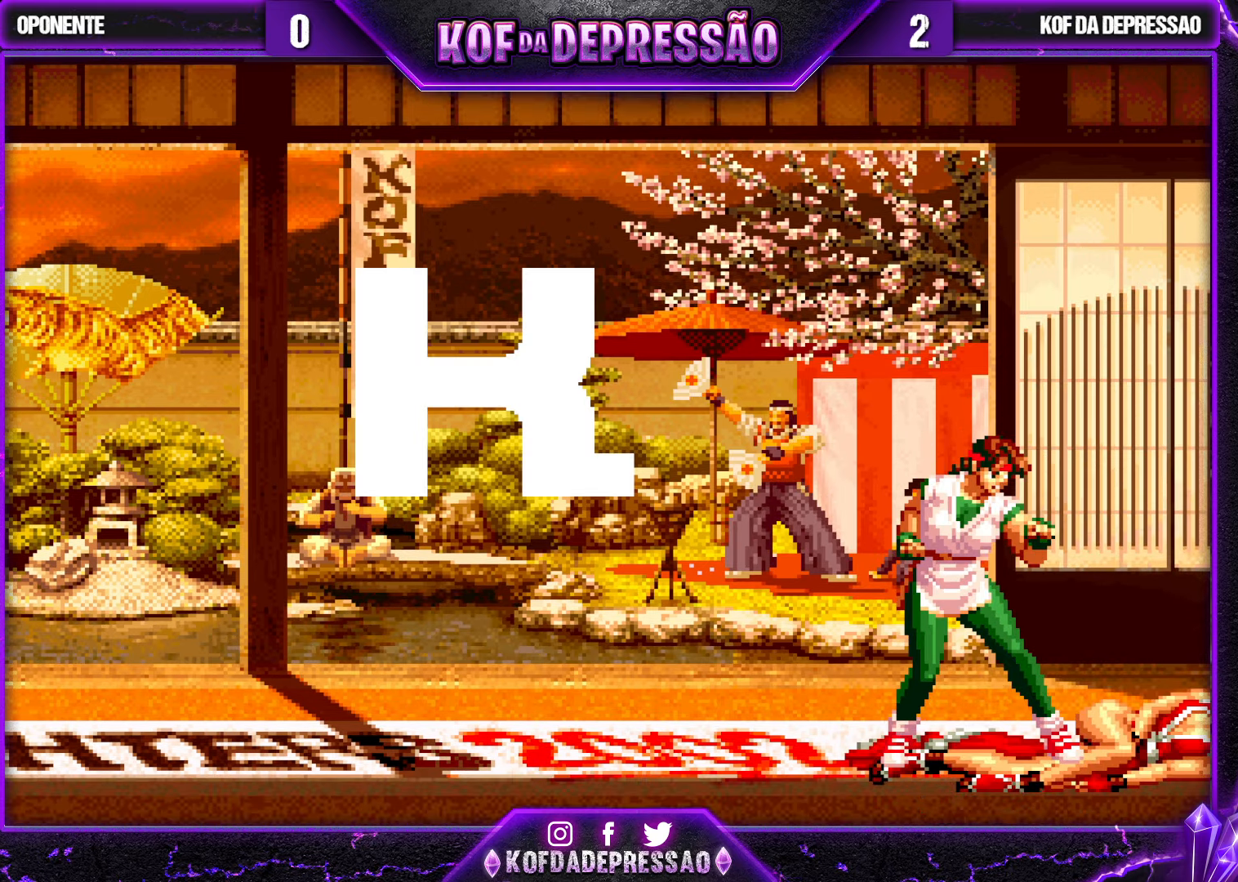
{"buttons": [], "left_stick": "center", "events": []}
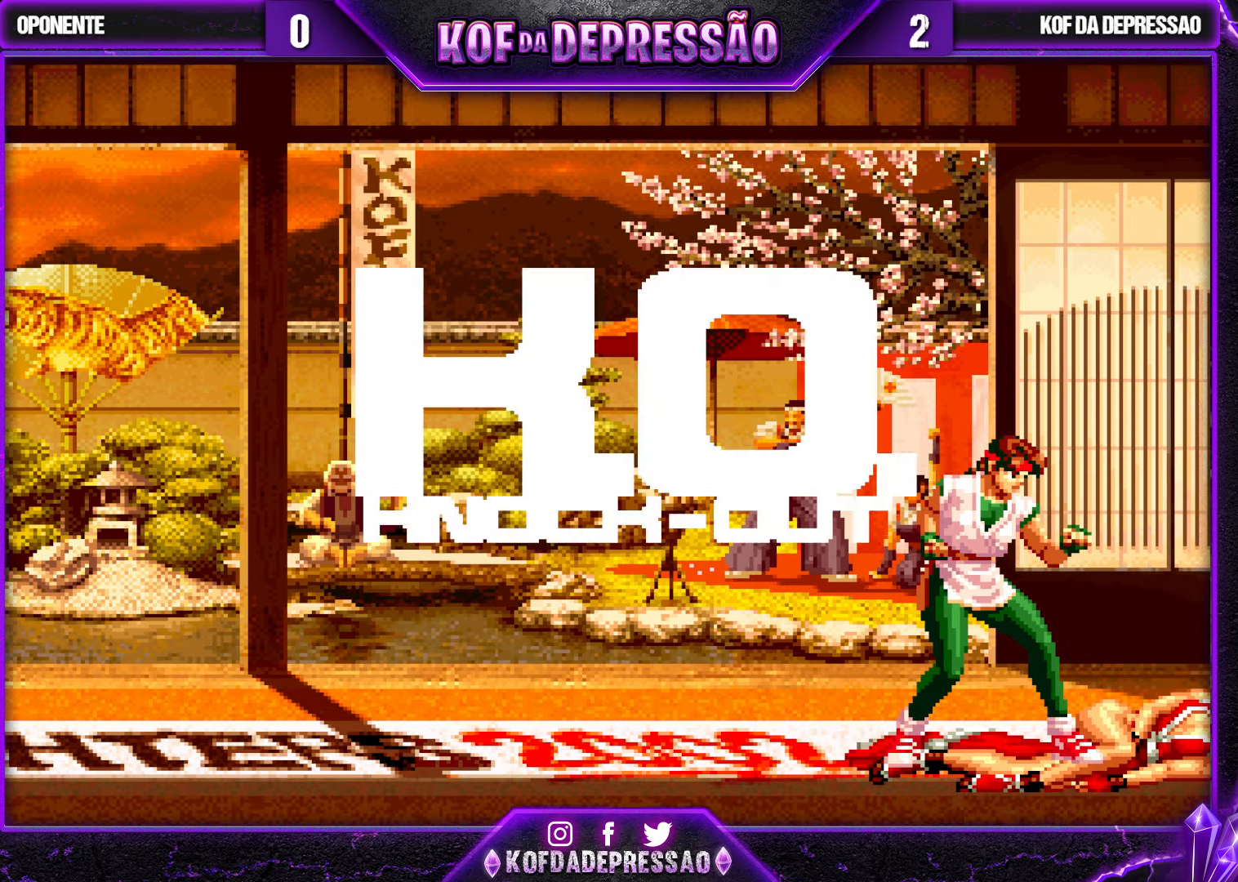
{"buttons": [], "left_stick": "center", "events": []}
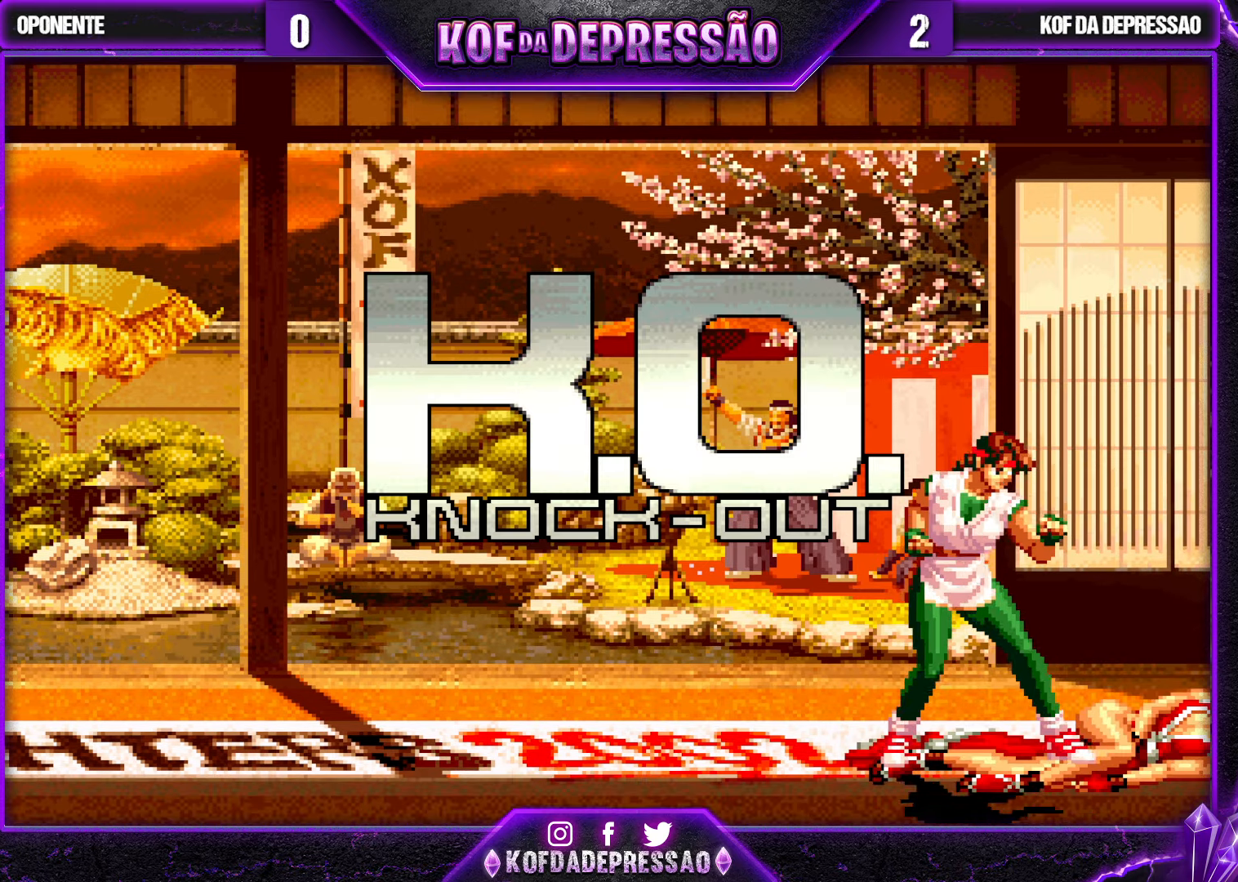
{"buttons": [], "left_stick": "center", "events": []}
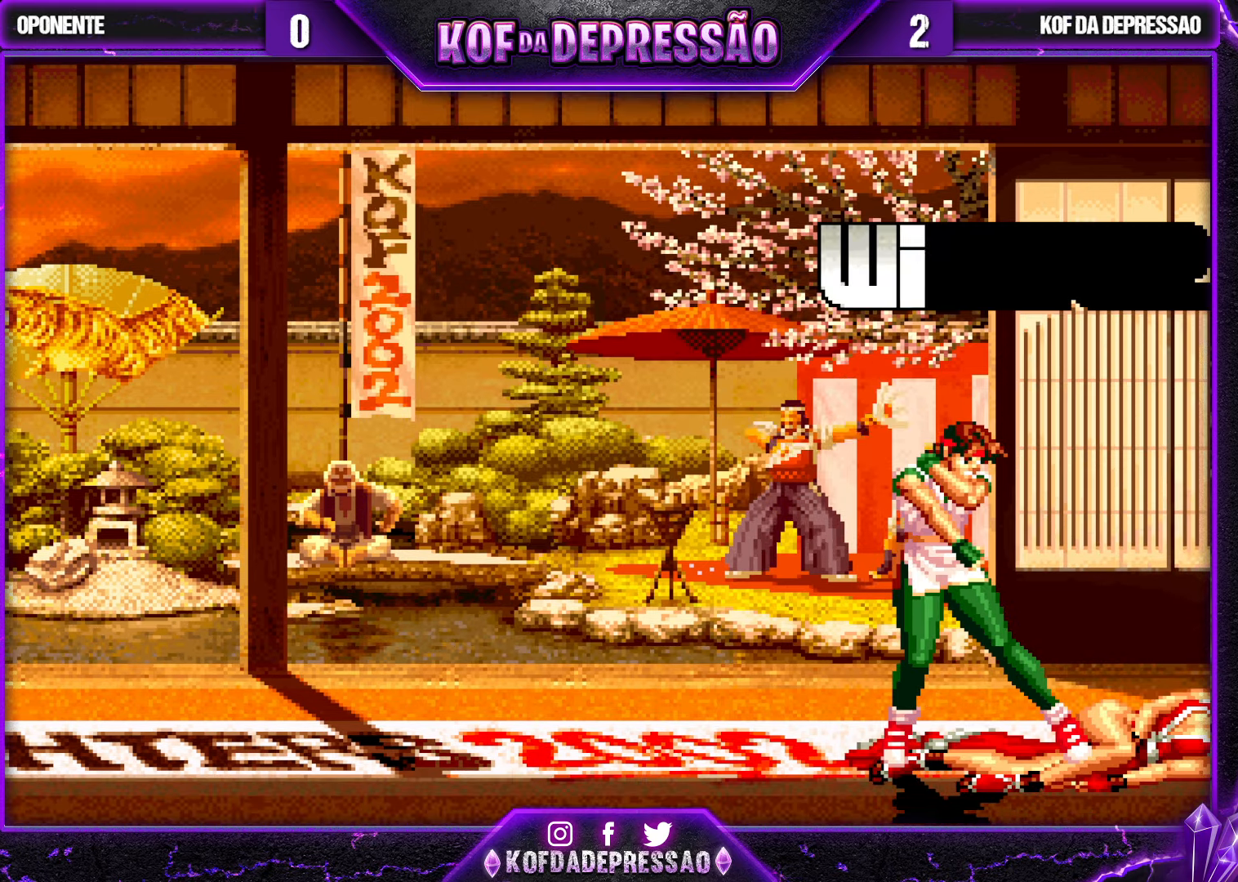
{"buttons": [], "left_stick": "center", "events": []}
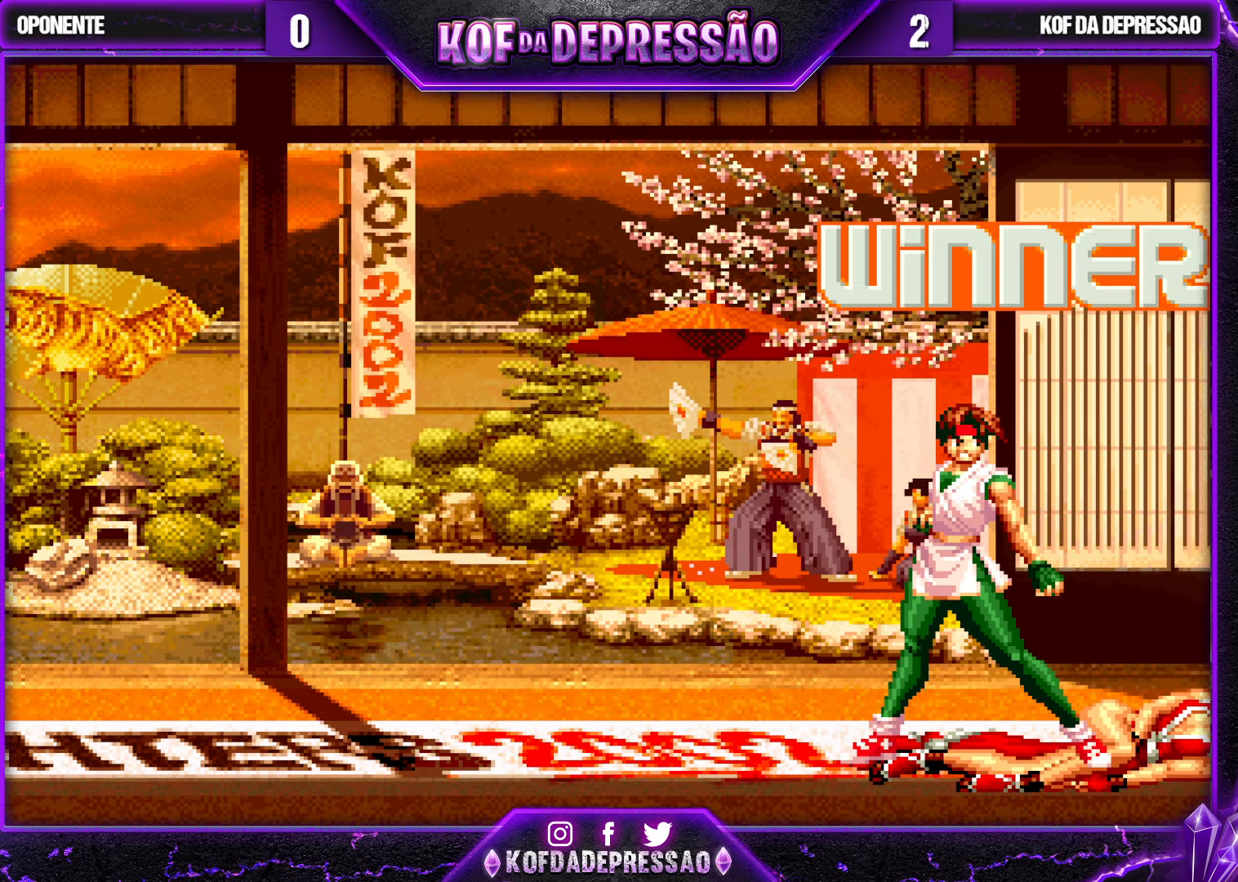
{"buttons": [], "left_stick": "center", "events": [[67, "CROSS", "down"], [84, "CROSS", "up"], [184, "CROSS", "down"], [184, "TRIANGLE", "down"], [200, "SQUARE", "down"], [234, "CROSS", "up"], [234, "SQUARE", "up"], [234, "TRIANGLE", "up"], [450, "CROSS", "down"], [450, "SQUARE", "down"], [450, "TRIANGLE", "down"], [466, "SQUARE", "up"], [466, "TRIANGLE", "up"], [500, "CROSS", "up"]]}
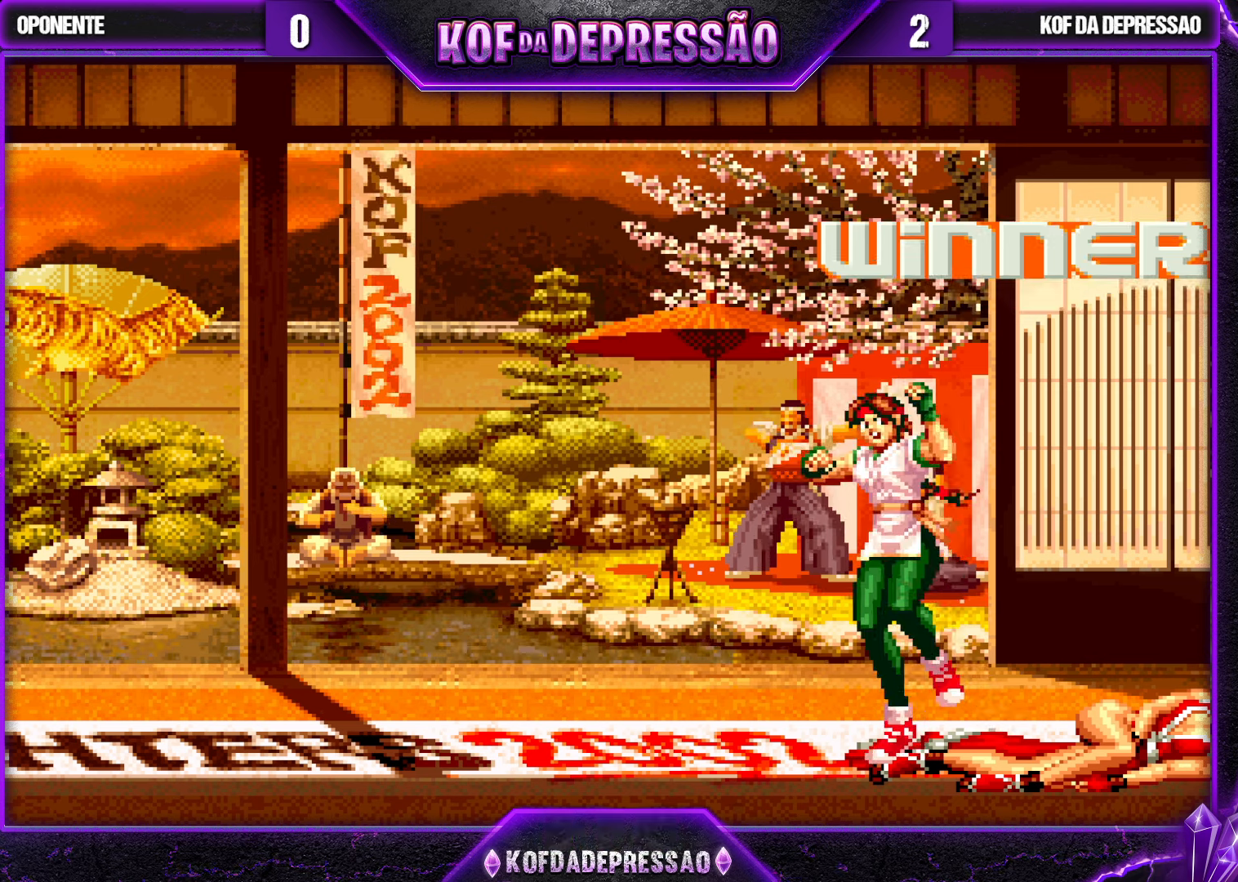
{"buttons": [], "left_stick": "center", "events": [[233, "CROSS", "down"], [233, "SQUARE", "down"], [233, "TRIANGLE", "down"], [250, "CROSS", "up"], [250, "SQUARE", "up"], [250, "TRIANGLE", "up"], [466, "TRIANGLE", "down"], [500, "TRIANGLE", "up"]]}
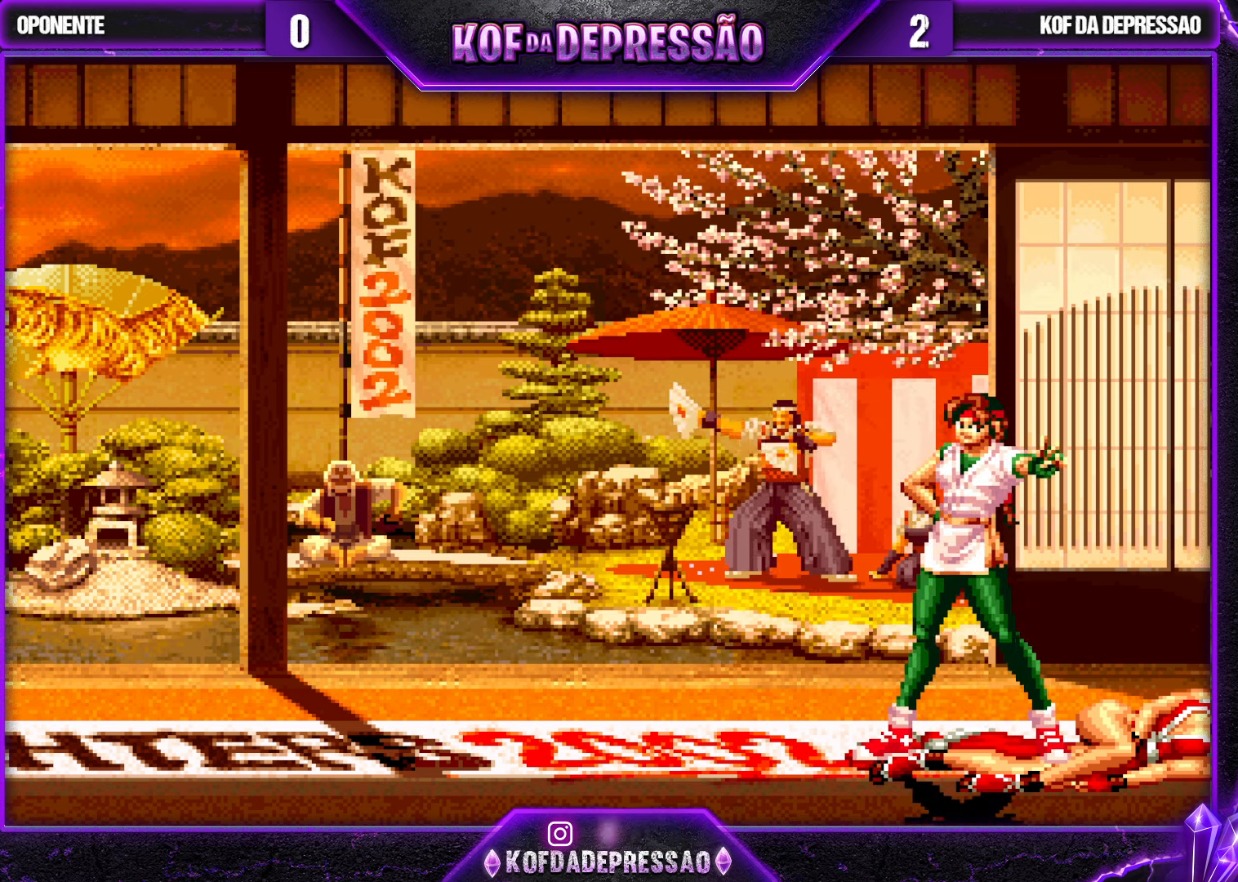
{"buttons": [], "left_stick": "center", "events": [[216, "SQUARE", "down"], [216, "TRIANGLE", "down"], [266, "TRIANGLE", "up"], [283, "SQUARE", "up"], [466, "CROSS", "down"], [466, "SQUARE", "down"], [466, "TRIANGLE", "down"], [500, "CROSS", "up"], [500, "SQUARE", "up"], [500, "TRIANGLE", "up"]]}
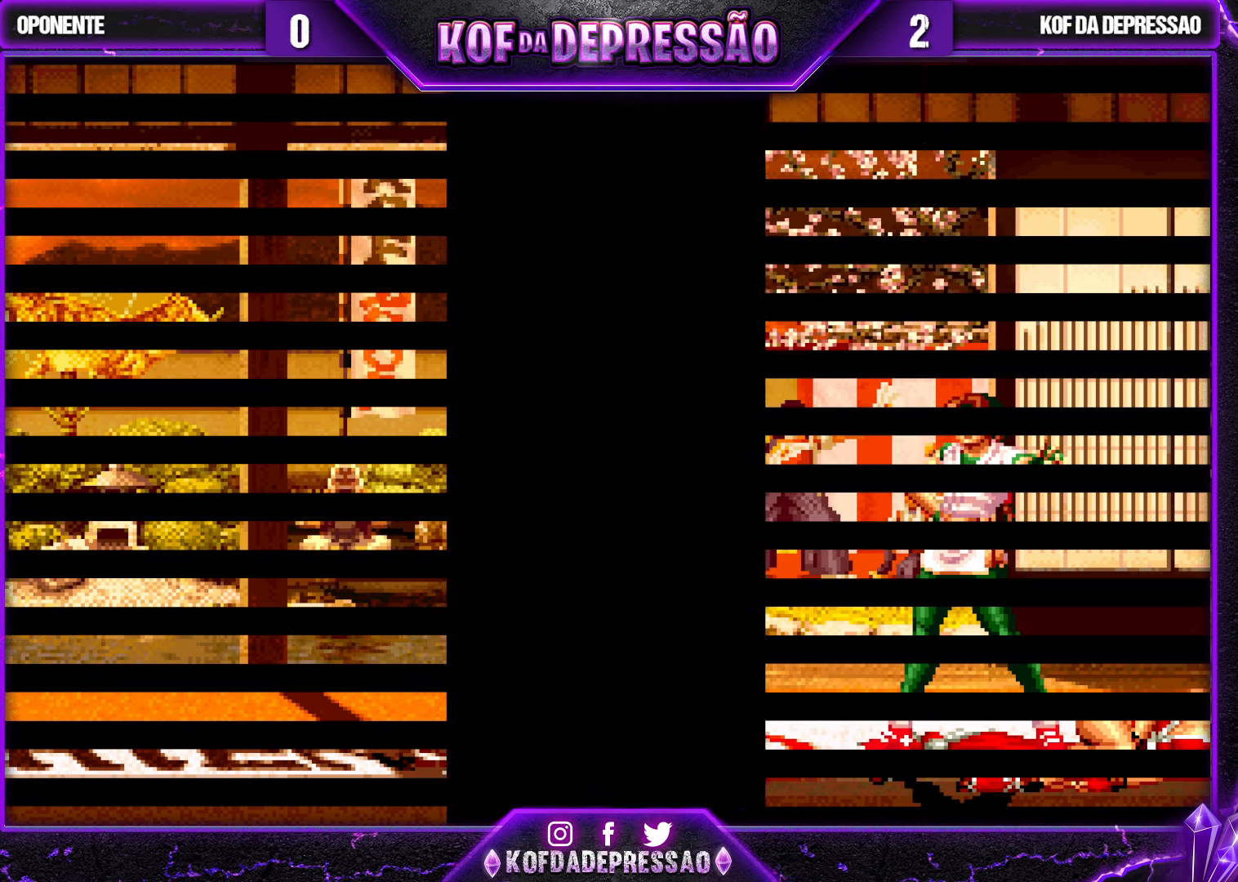
{"buttons": [], "left_stick": "center", "events": []}
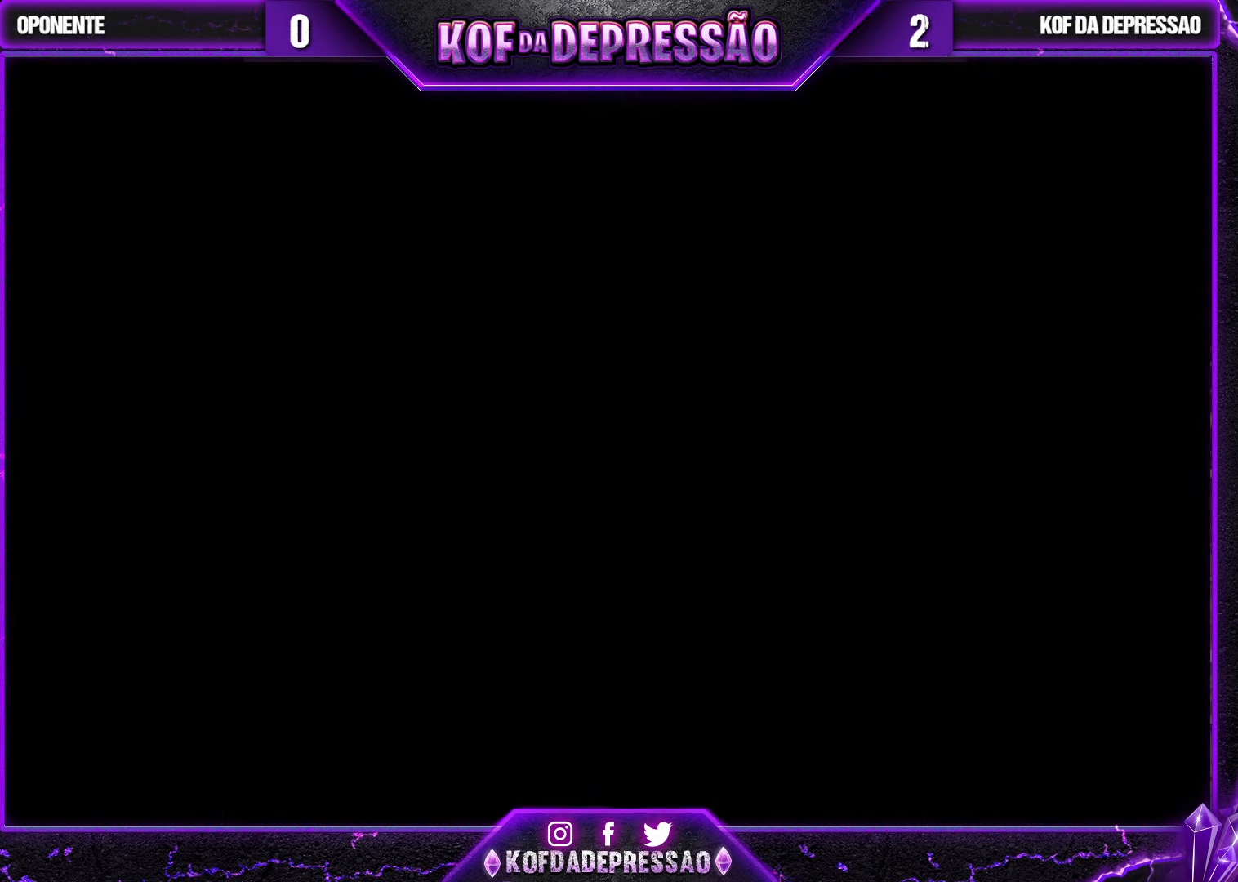
{"buttons": ["CROSS", "SQUARE"], "left_stick": "center", "events": [[16, "CROSS", "down"], [16, "SQUARE", "down"], [50, "CROSS", "up"], [66, "SQUARE", "up"], [266, "CROSS", "down"], [266, "SQUARE", "down"], [300, "SQUARE", "up"], [316, "CROSS", "up"], [483, "CROSS", "down"], [483, "SQUARE", "down"]]}
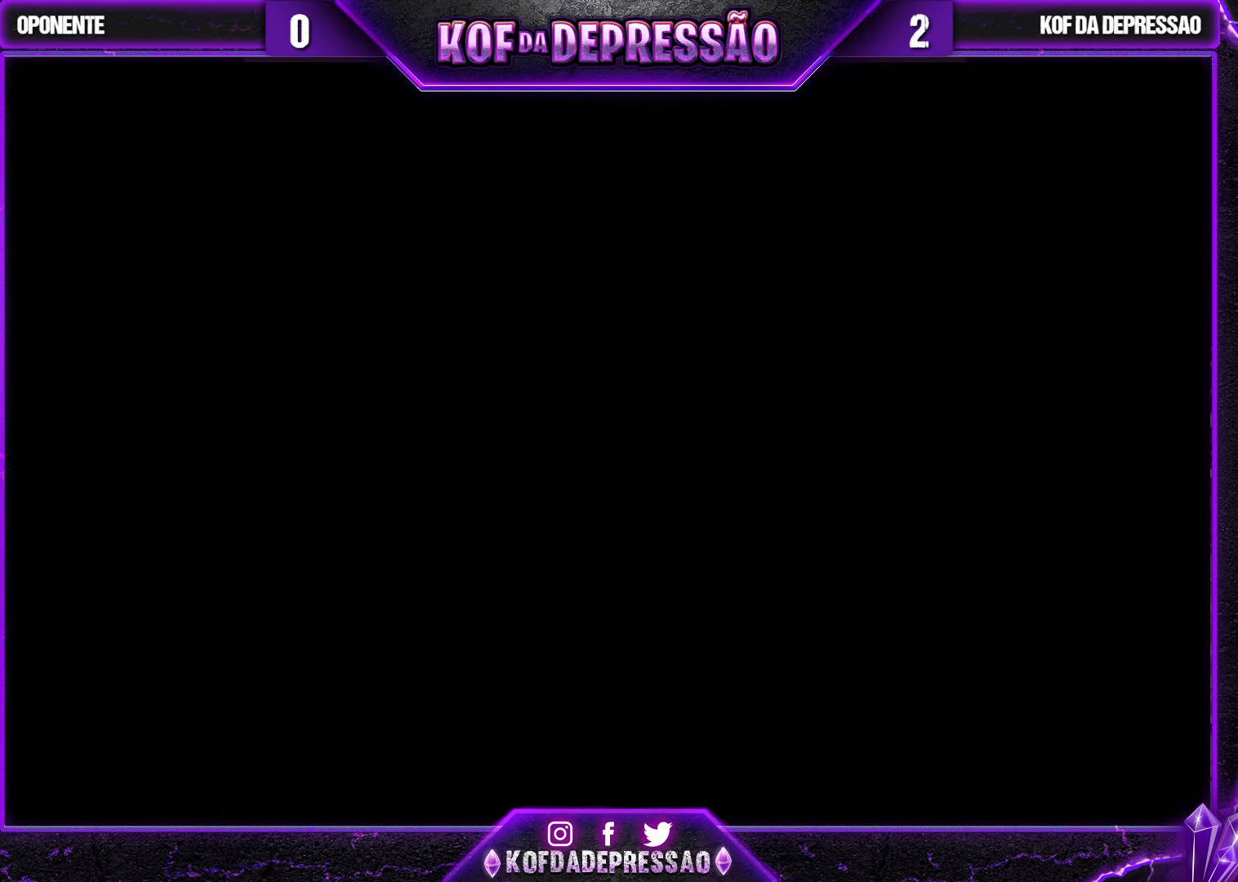
{"buttons": ["CROSS", "SQUARE"], "left_stick": "center", "events": [[50, "CROSS", "up"], [50, "SQUARE", "up"], [233, "CROSS", "down"], [233, "SQUARE", "down"], [283, "SQUARE", "up"], [300, "CROSS", "up"], [500, "CROSS", "down"], [500, "SQUARE", "down"]]}